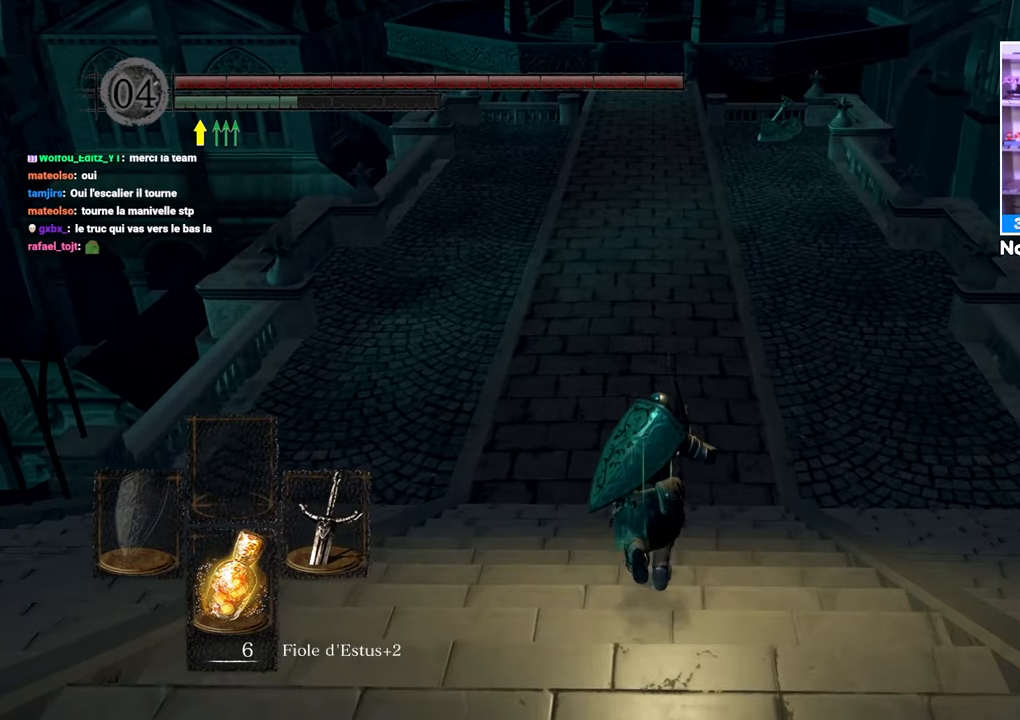
Gameplay with a controller (Xbox layout); each line is a JSON object with the inputs held at the frame after it (dt_ms = milliseconds from this image to that frame). "events" lists button and stick changes between this image and that frame as [ms after this image, input, new state], when the widget could be followed in between. Not read: DPAD_LEFT L3 R3.
{"dt_ms": 500, "buttons": ["B"], "left_stick": "up", "right_stick": "center", "events": []}
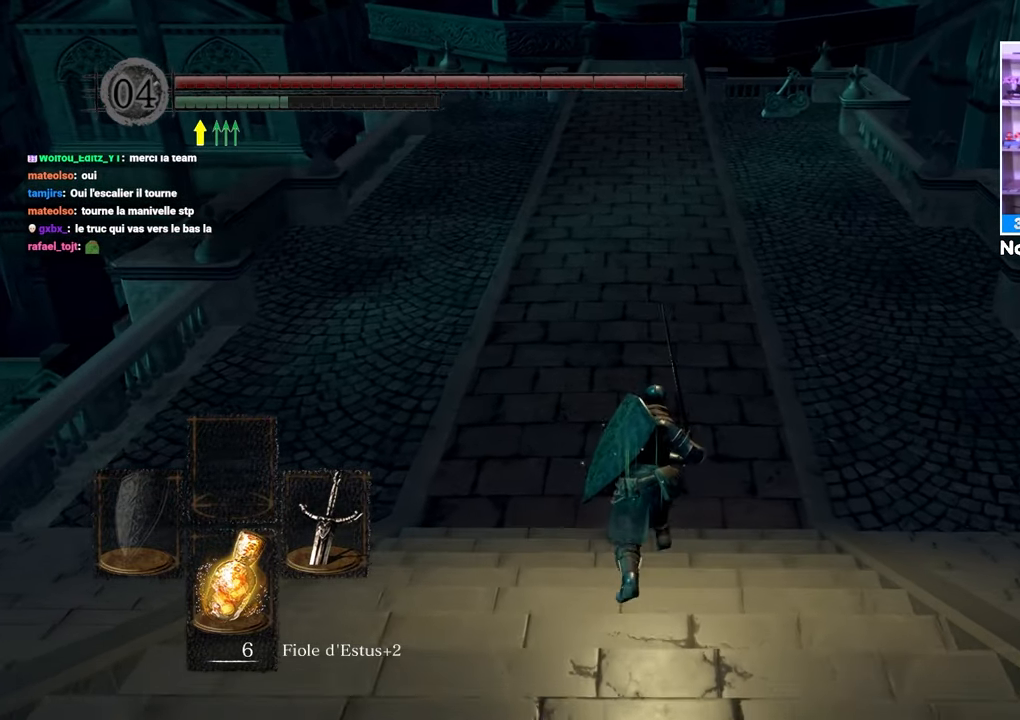
{"dt_ms": 500, "buttons": ["B"], "left_stick": "up", "right_stick": "center", "events": []}
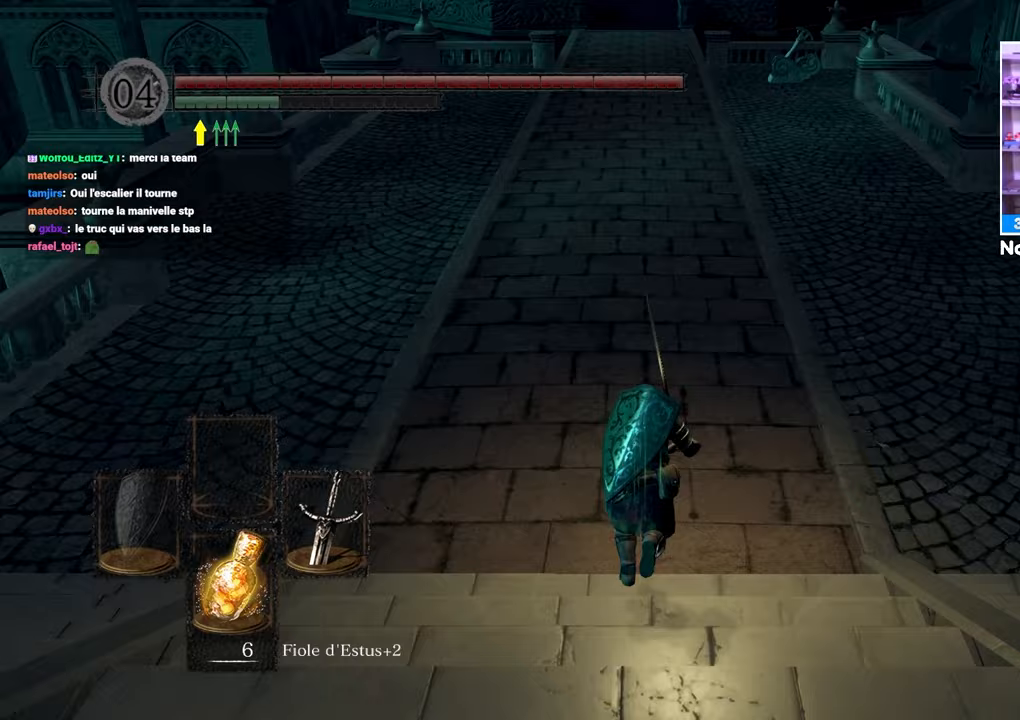
{"dt_ms": 1000, "buttons": ["B"], "left_stick": "up", "right_stick": "center"}
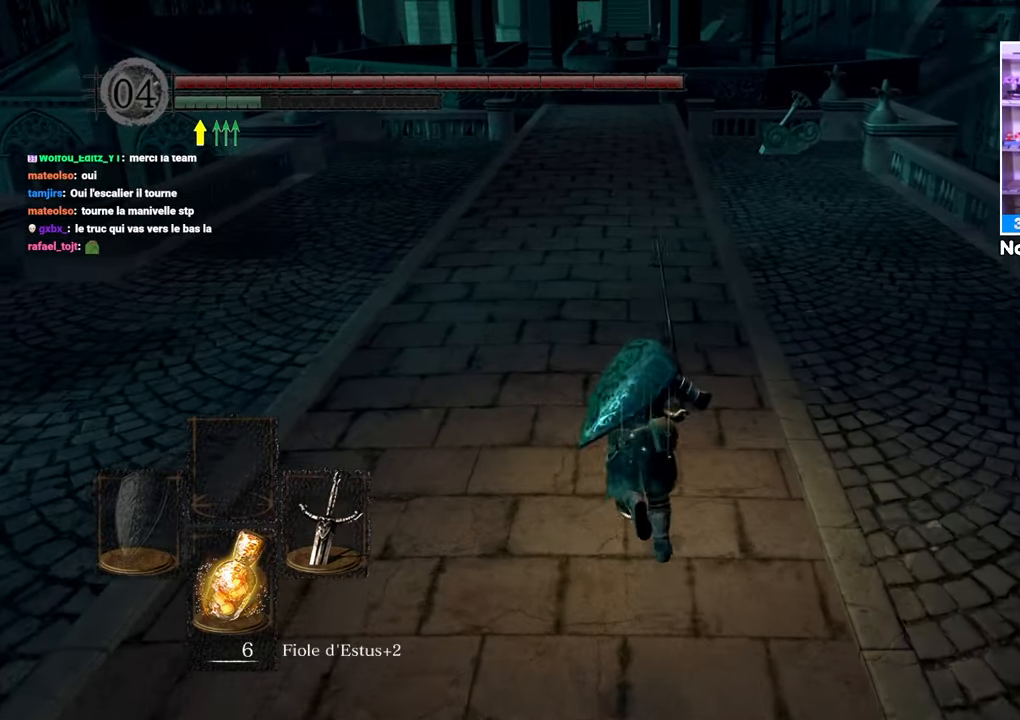
{"dt_ms": 500, "buttons": ["B"], "left_stick": "up", "right_stick": "center", "events": []}
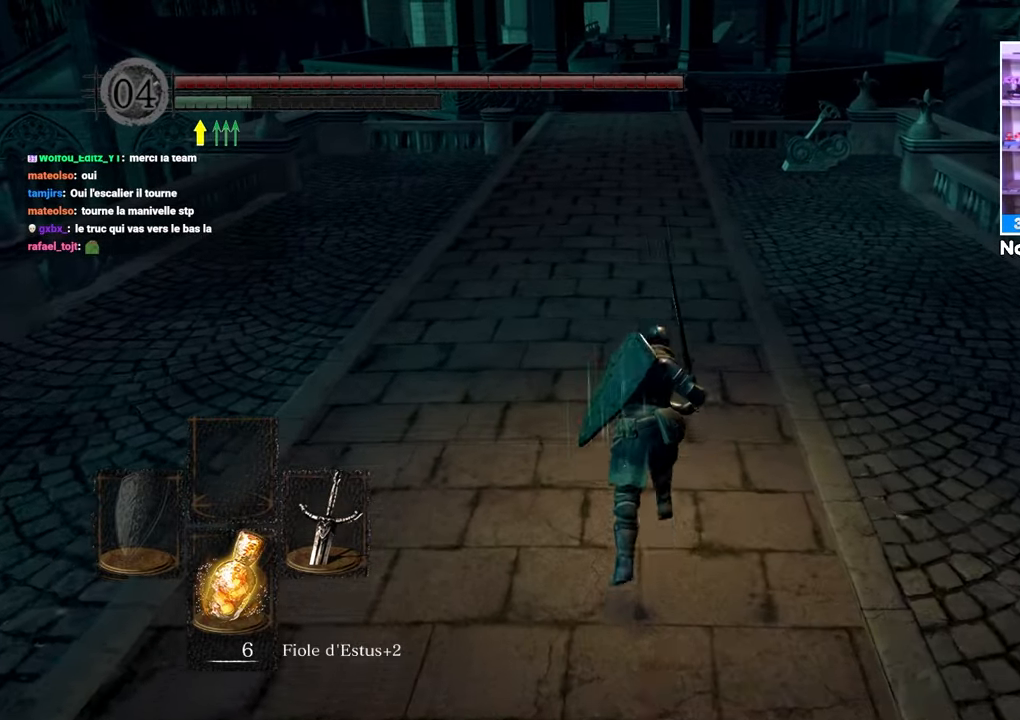
{"dt_ms": 500, "buttons": ["B"], "left_stick": "up", "right_stick": "center", "events": [[267, "right_stick", "up"], [333, "right_stick", "center"]]}
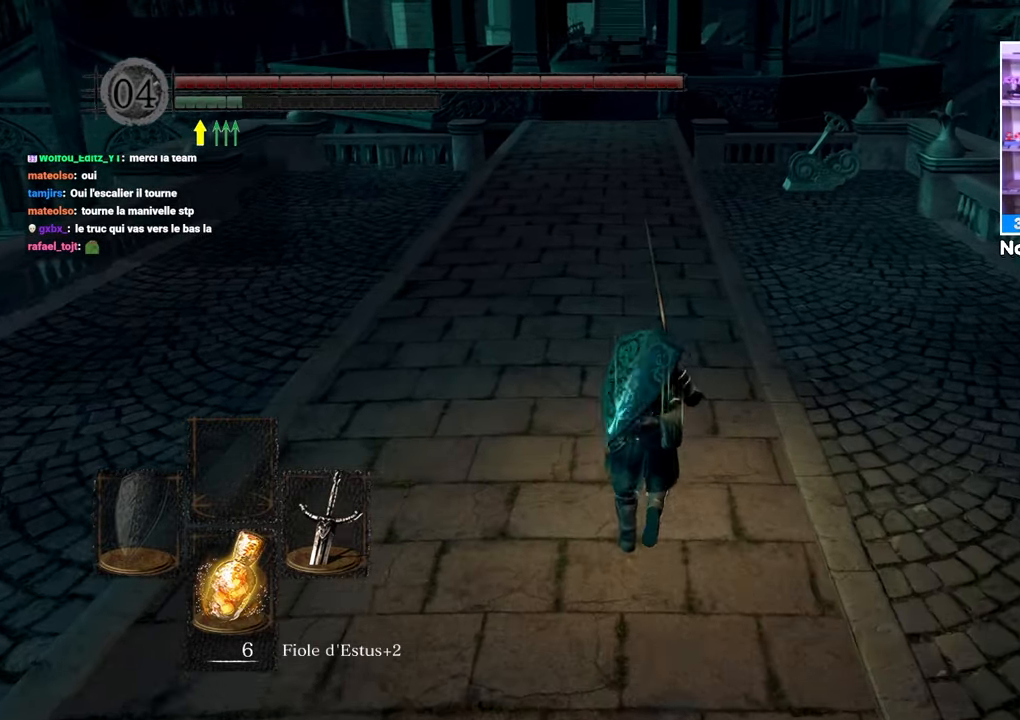
{"dt_ms": 500, "buttons": ["B"], "left_stick": "up", "right_stick": "center", "events": [[150, "right_stick", "up-right"], [250, "right_stick", "center"]]}
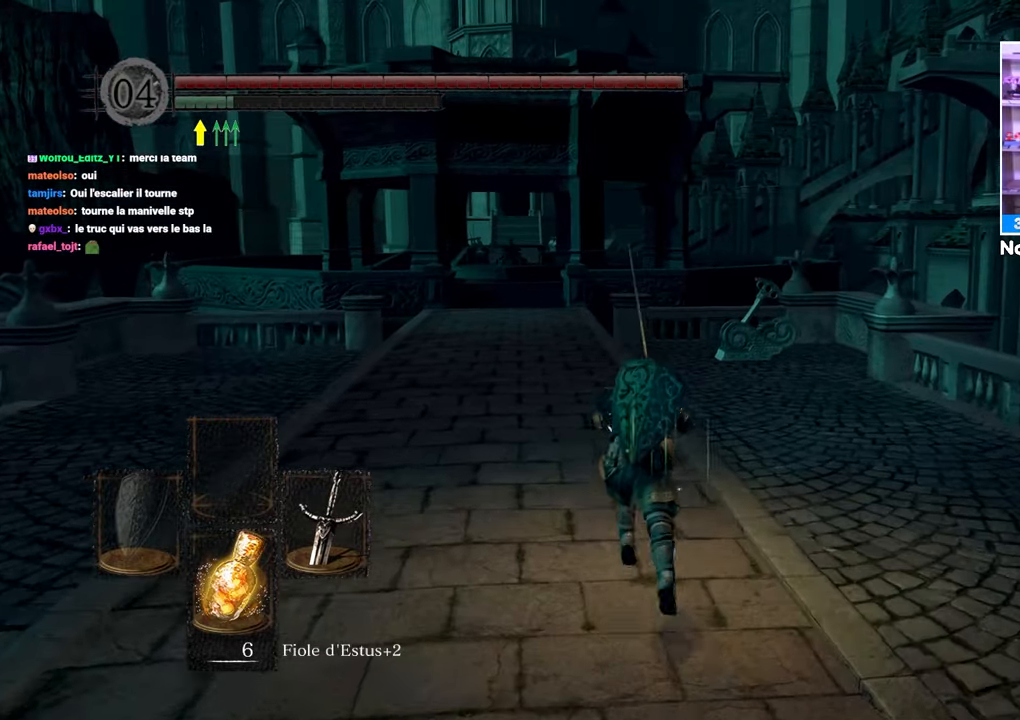
{"dt_ms": 500, "buttons": ["B"], "left_stick": "up", "right_stick": "center", "events": []}
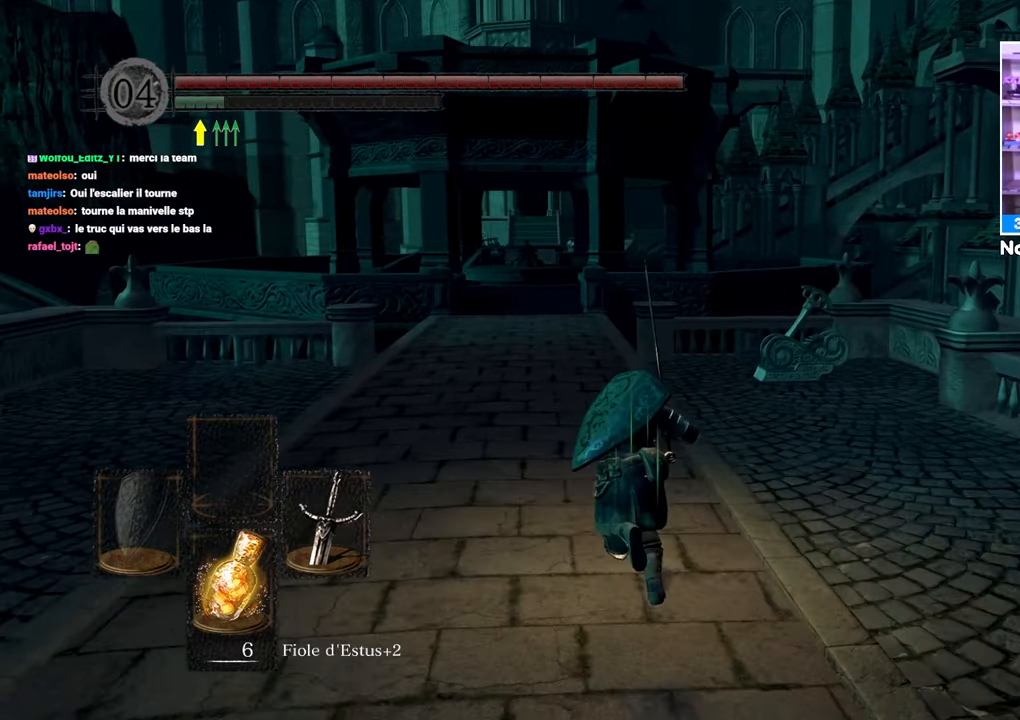
{"dt_ms": 500, "buttons": [], "left_stick": "up", "right_stick": "center", "events": [[217, "B", "up"]]}
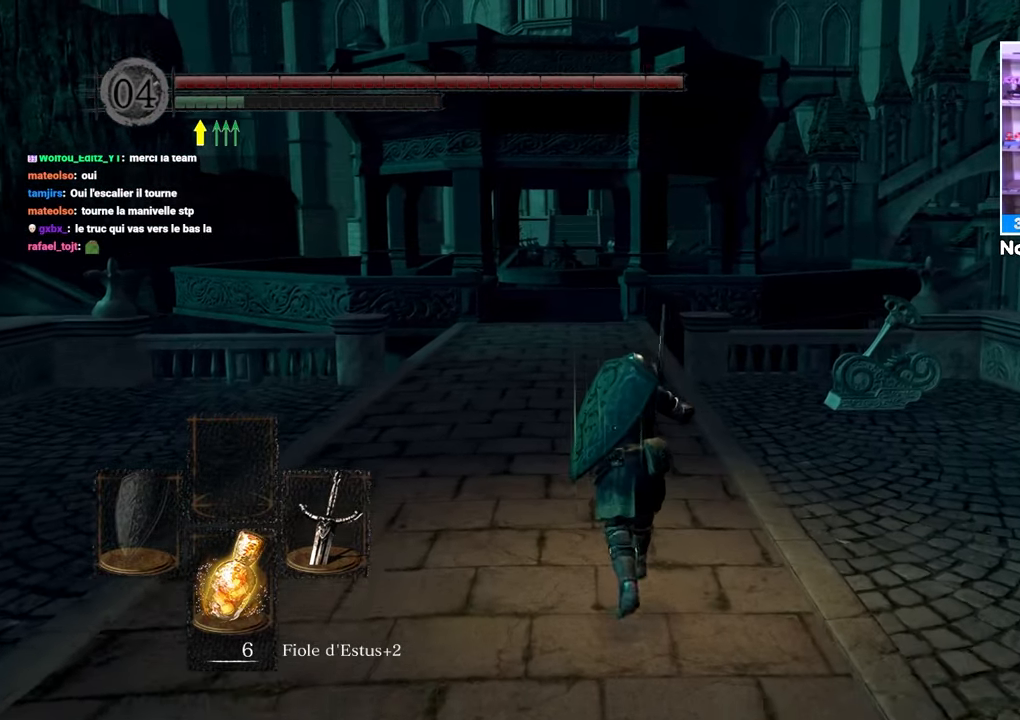
{"dt_ms": 500, "buttons": ["B"], "left_stick": "up", "right_stick": "center", "events": [[333, "B", "down"]]}
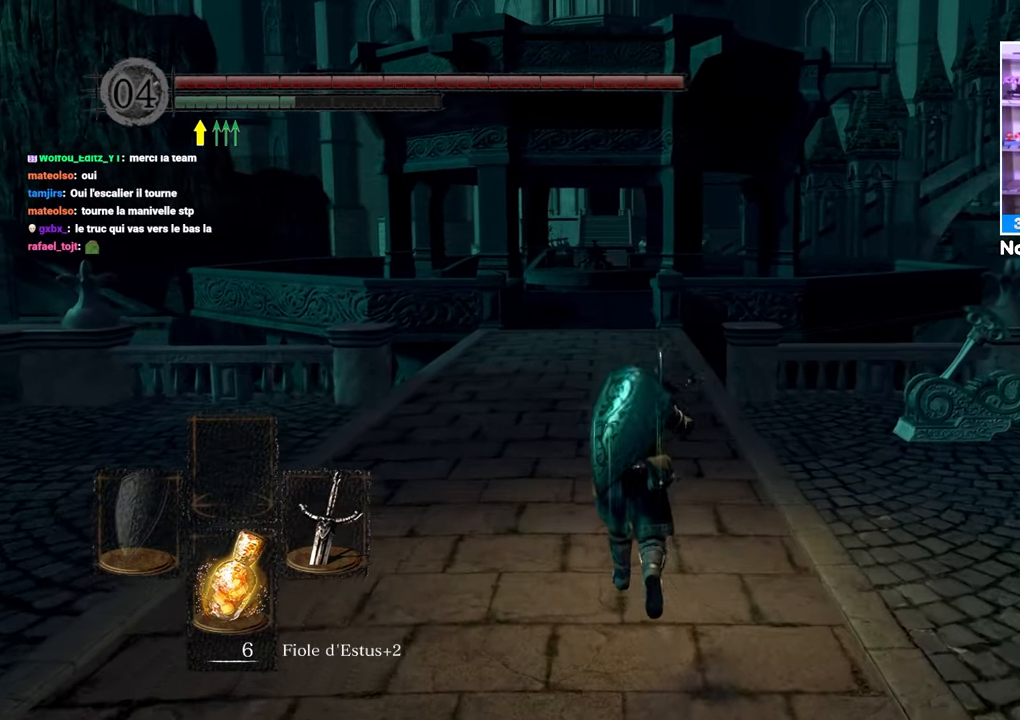
{"dt_ms": 500, "buttons": ["B"], "left_stick": "up", "right_stick": "center", "events": [[333, "right_stick", "down"], [467, "right_stick", "center"]]}
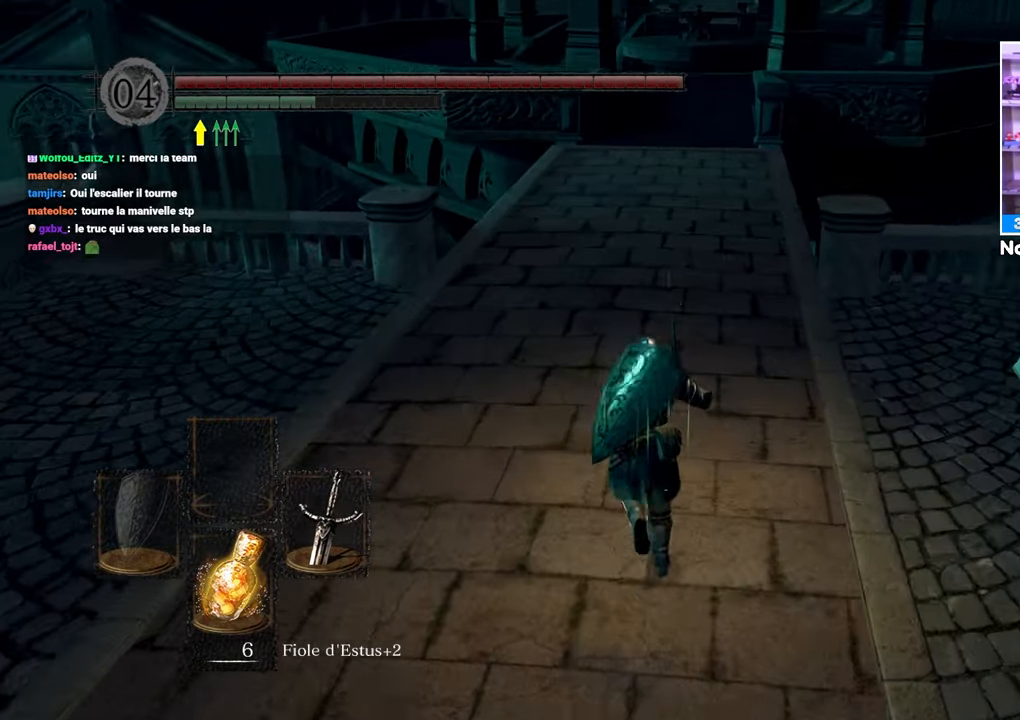
{"dt_ms": 500, "buttons": ["B"], "left_stick": "up", "right_stick": "center", "events": []}
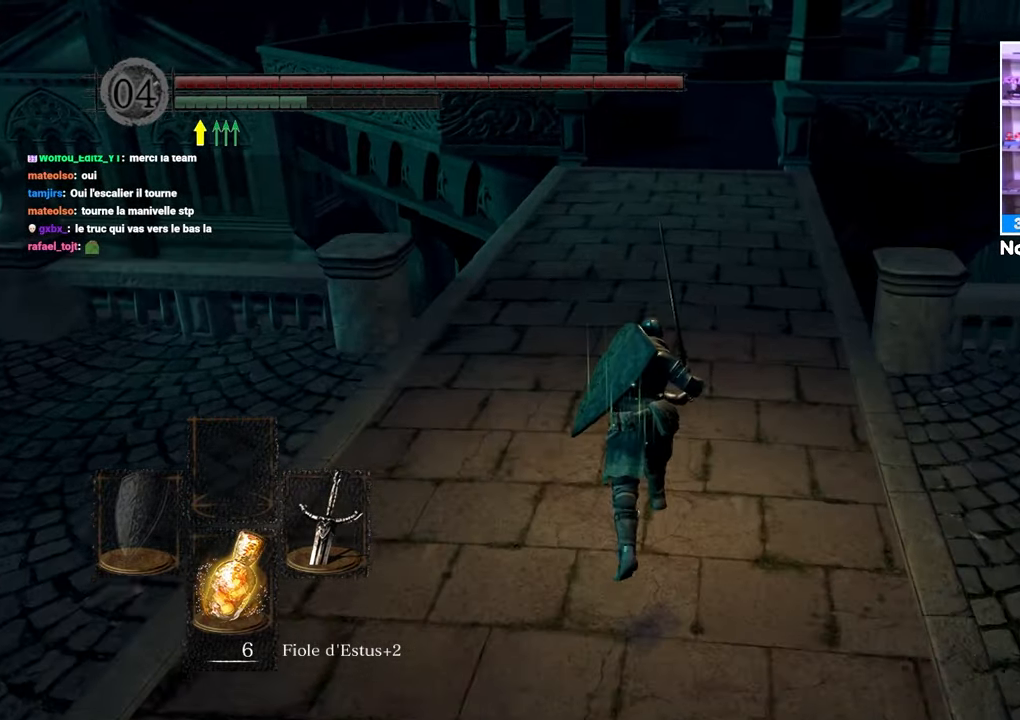
{"dt_ms": 500, "buttons": ["B"], "left_stick": "up", "right_stick": "center", "events": [[100, "right_stick", "down"], [250, "right_stick", "center"]]}
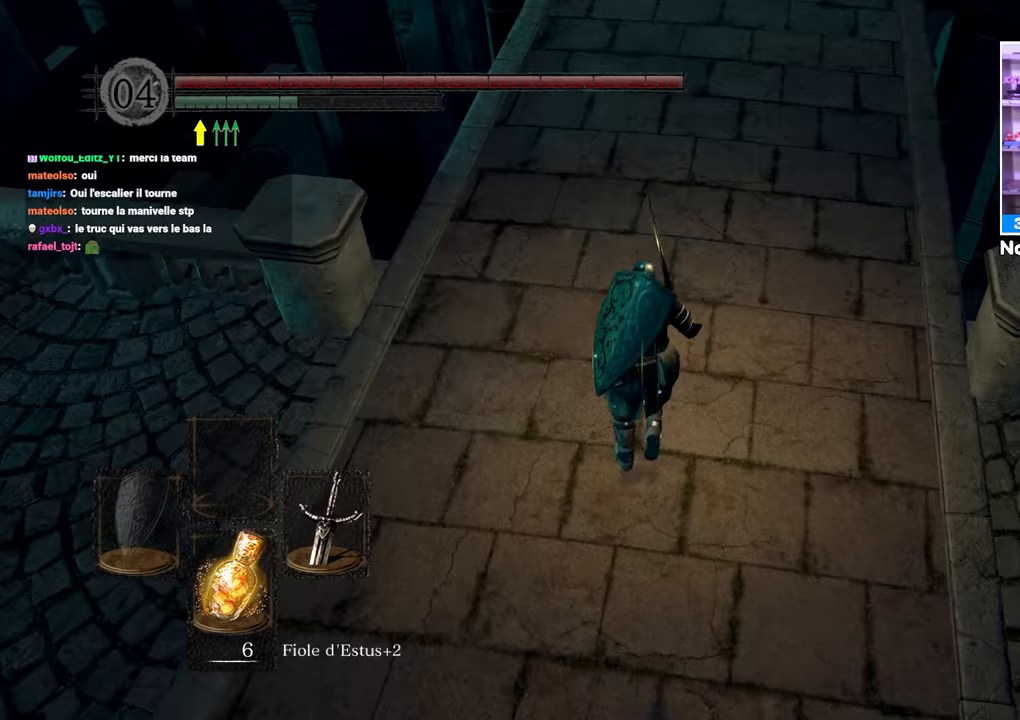
{"dt_ms": 500, "buttons": ["B"], "left_stick": "up", "right_stick": "center", "events": [[117, "right_stick", "down-left"], [283, "right_stick", "center"]]}
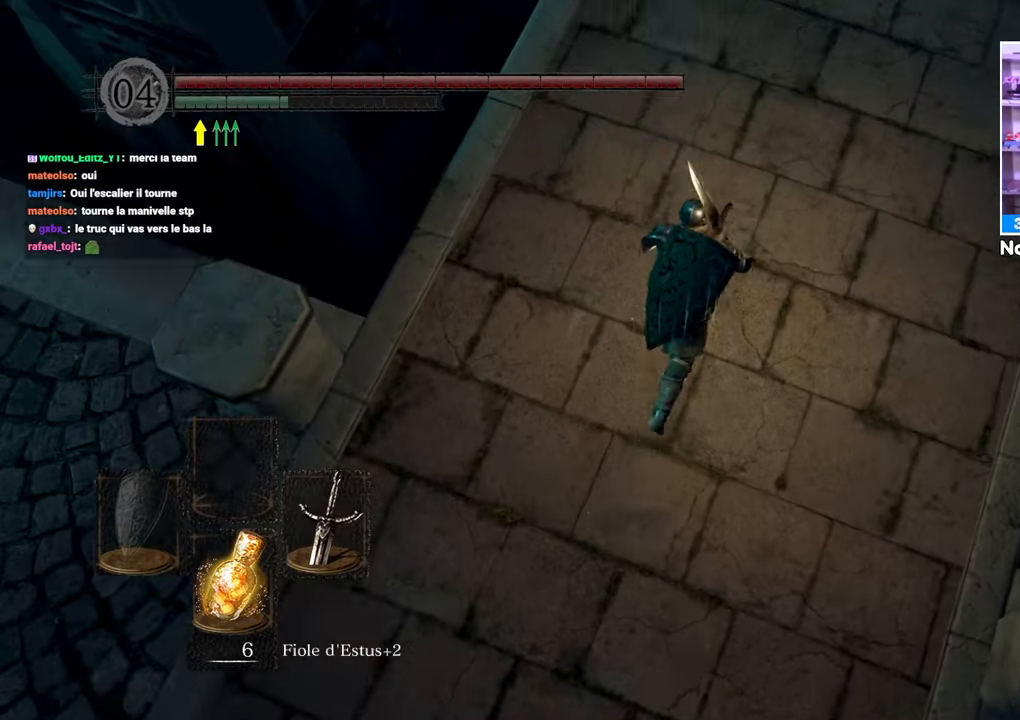
{"dt_ms": 500, "buttons": ["B"], "left_stick": "up", "right_stick": "center", "events": [[267, "right_stick", "up"], [433, "right_stick", "center"]]}
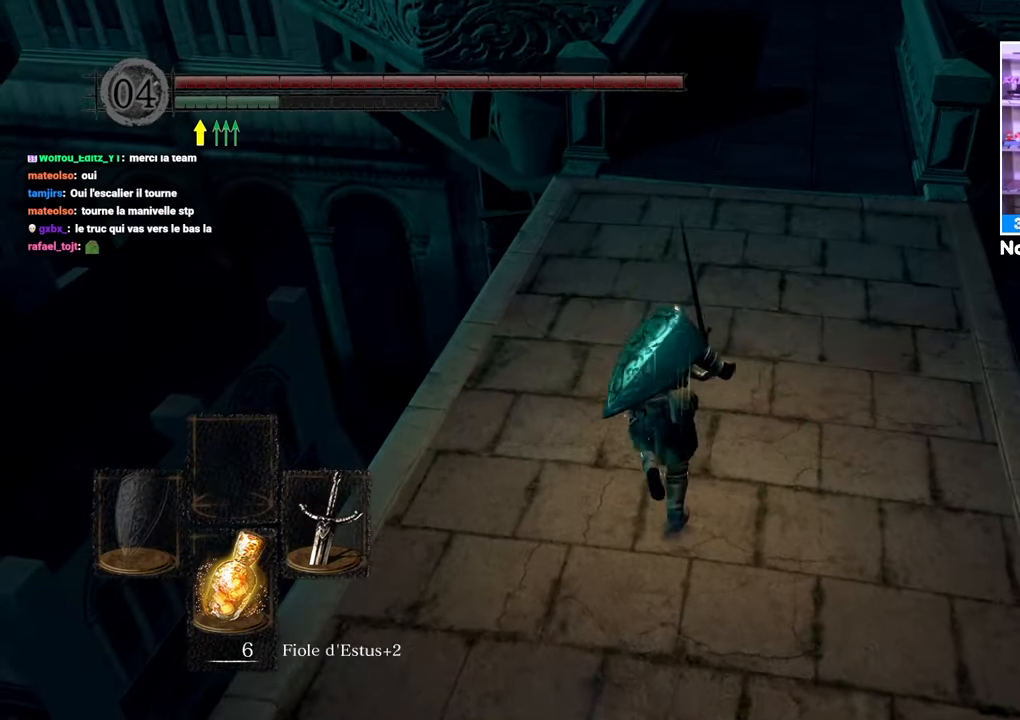
{"dt_ms": 500, "buttons": ["B"], "left_stick": "up", "right_stick": "center", "events": [[300, "right_stick", "up"], [417, "right_stick", "center"]]}
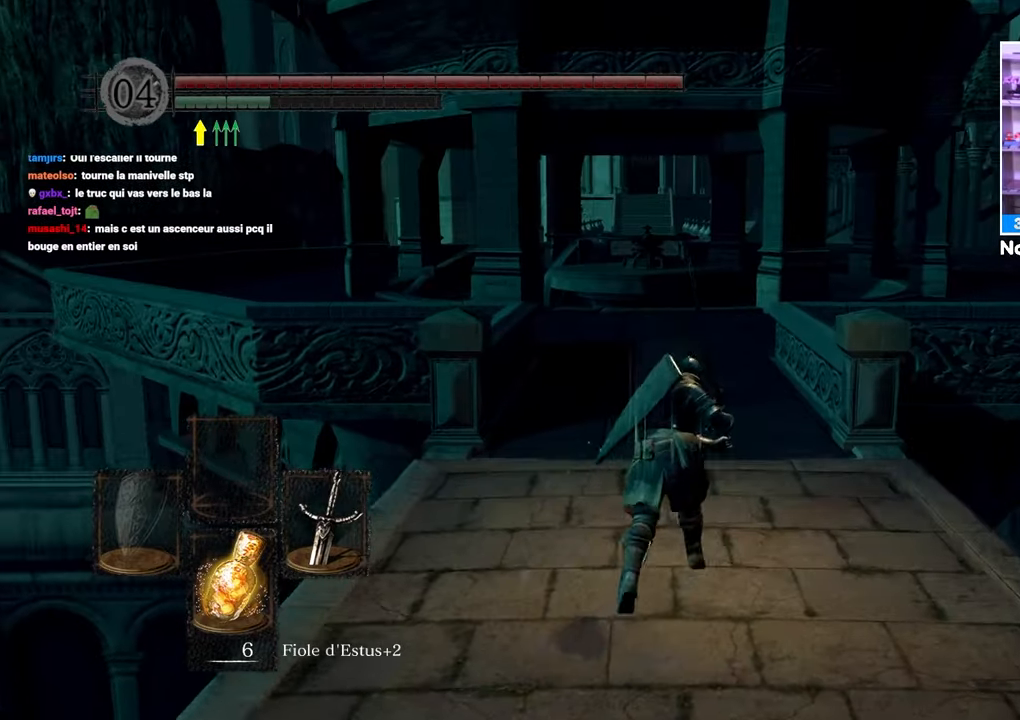
{"dt_ms": 500, "buttons": ["B"], "left_stick": "up", "right_stick": "center", "events": []}
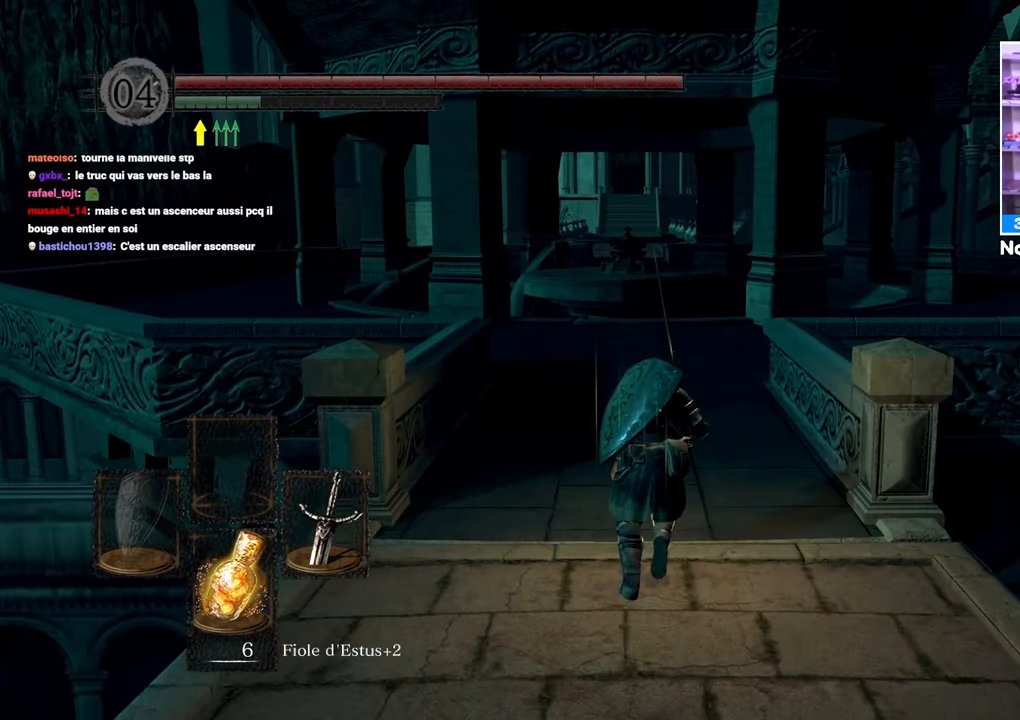
{"dt_ms": 500, "buttons": ["B"], "left_stick": "up", "right_stick": "center", "events": []}
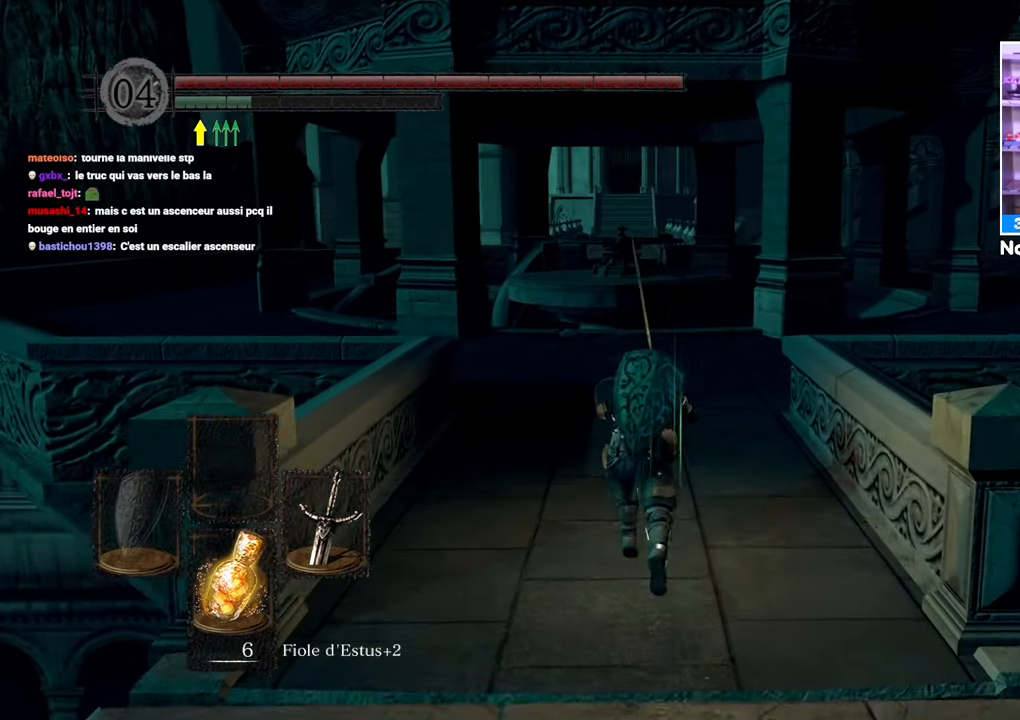
{"dt_ms": 1000, "buttons": [], "left_stick": "up", "right_stick": "down"}
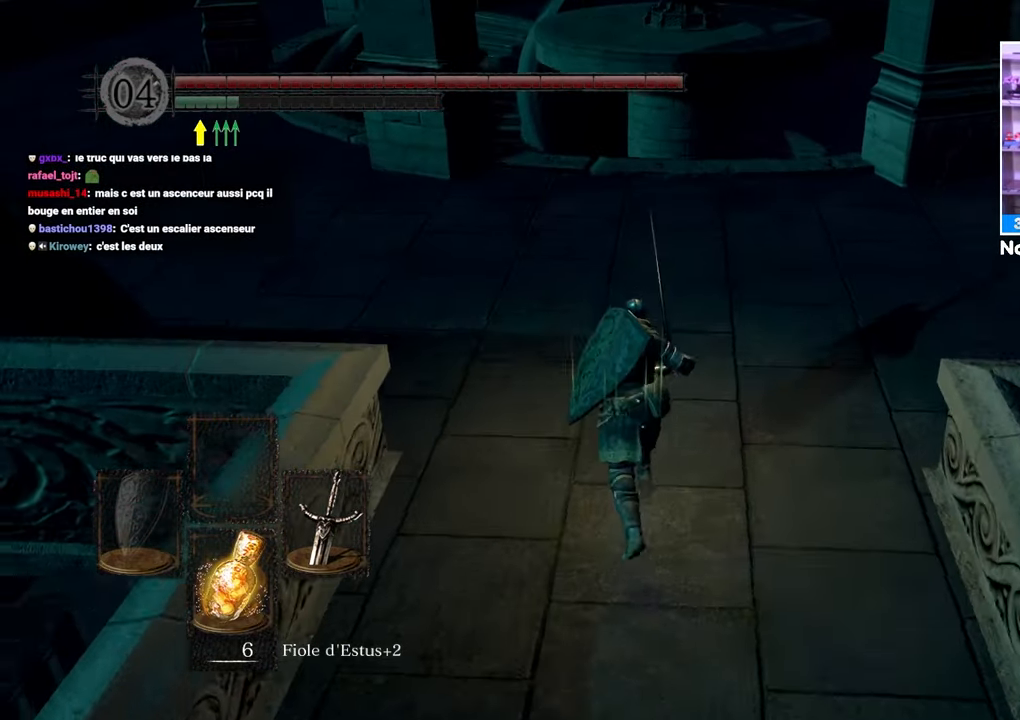
{"dt_ms": 500, "buttons": ["B"], "left_stick": "up", "right_stick": "center", "events": [[33, "right_stick", "center"], [300, "B", "down"]]}
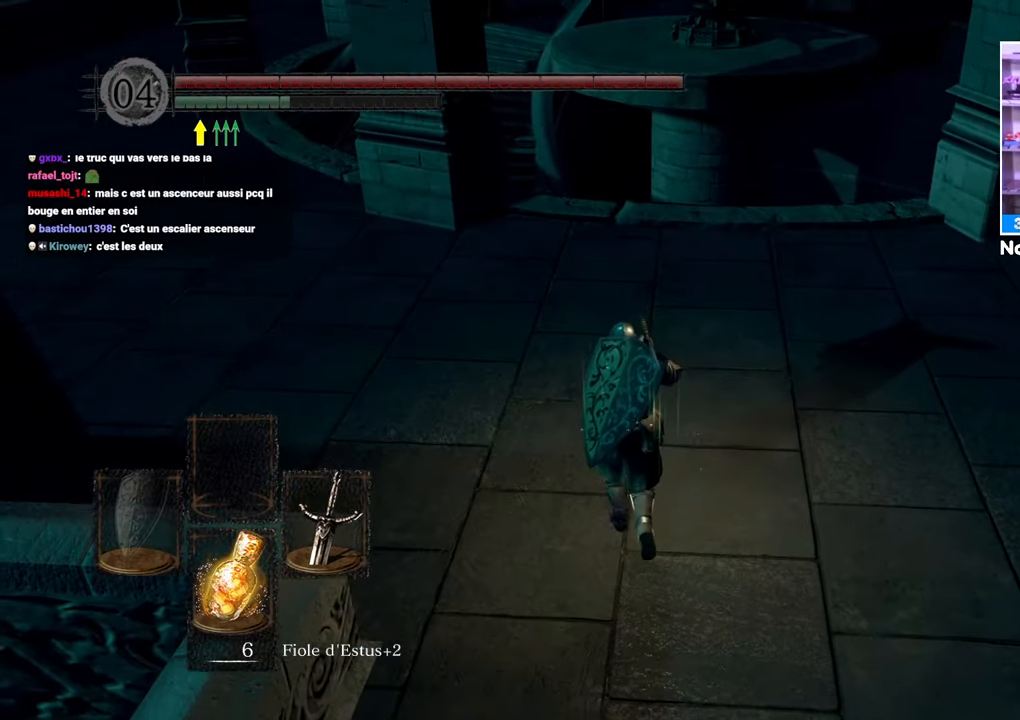
{"dt_ms": 500, "buttons": ["B"], "left_stick": "up", "right_stick": "center", "events": [[200, "right_stick", "left"], [417, "right_stick", "center"]]}
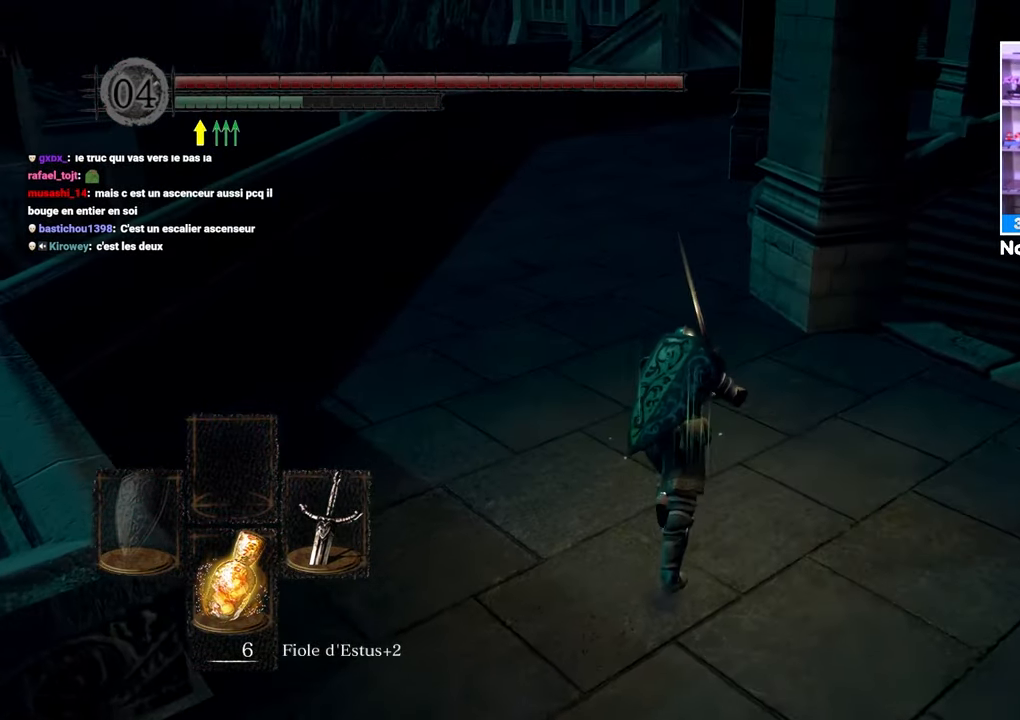
{"dt_ms": 500, "buttons": ["B"], "left_stick": "up", "right_stick": "center", "events": []}
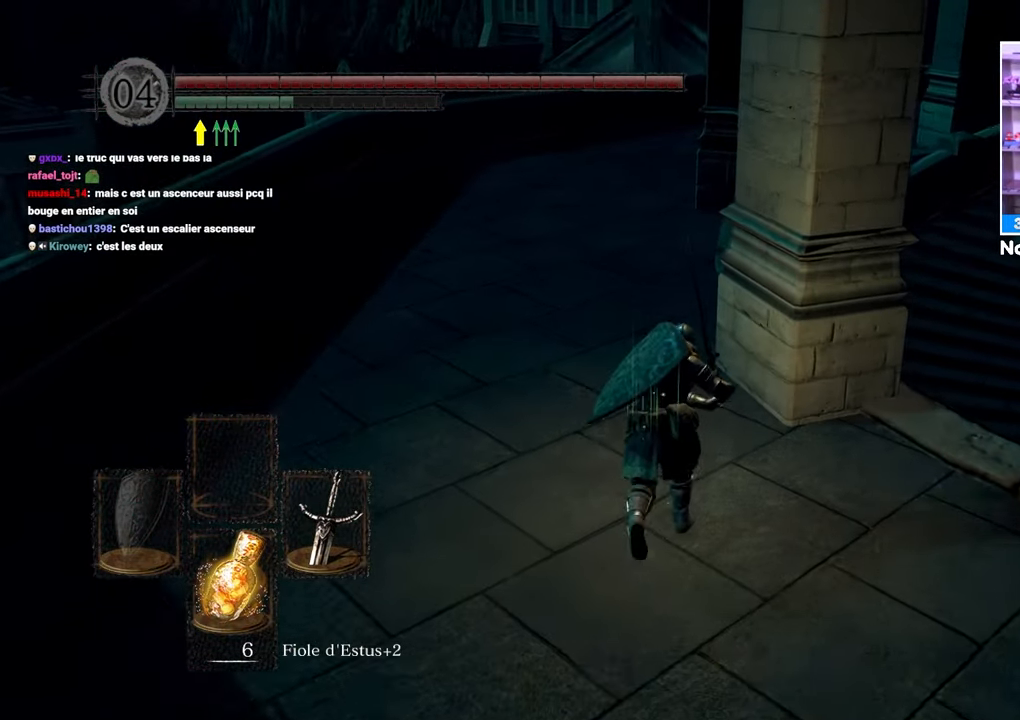
{"dt_ms": 500, "buttons": ["B"], "left_stick": "up", "right_stick": "down-right"}
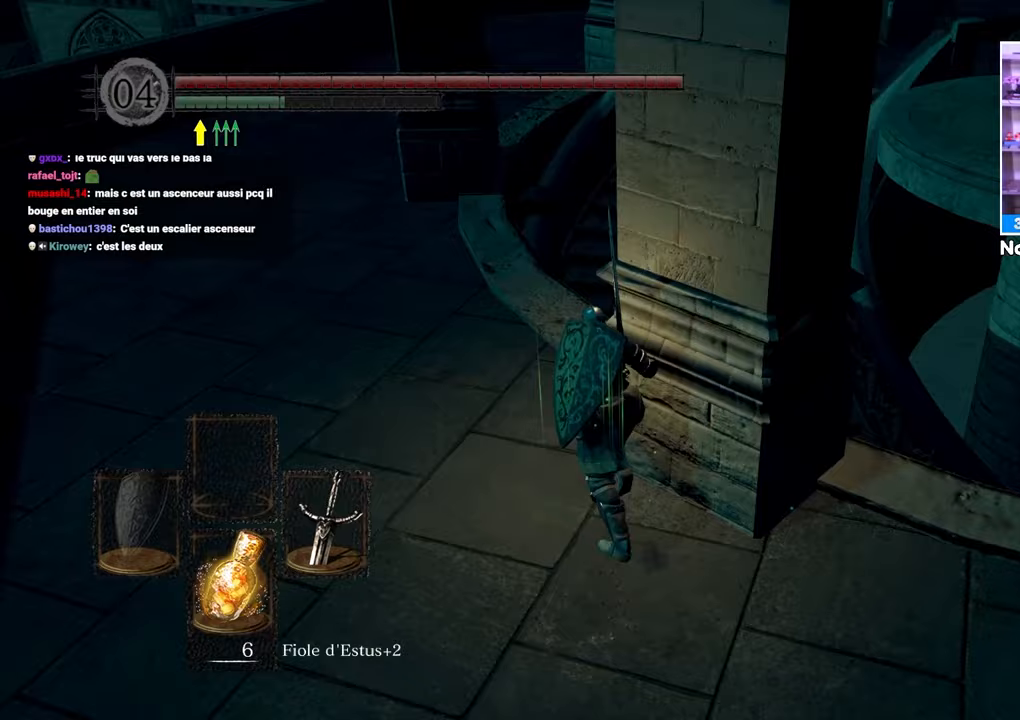
{"dt_ms": 500, "buttons": ["B"], "left_stick": "up-left", "right_stick": "down-right", "events": [[33, "left_stick", "up-left"], [100, "right_stick", "center"], [233, "right_stick", "right"], [350, "right_stick", "down-right"]]}
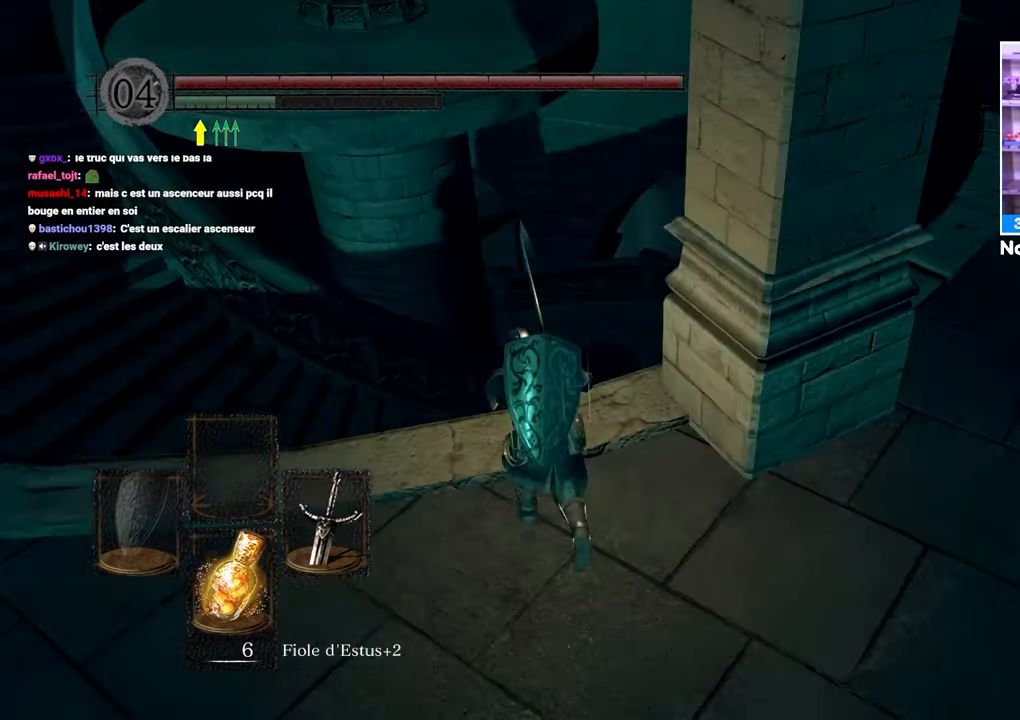
{"dt_ms": 500, "buttons": [], "left_stick": "up-left", "right_stick": "center", "events": [[50, "right_stick", "center"], [133, "B", "up"], [283, "right_stick", "down"], [433, "right_stick", "center"]]}
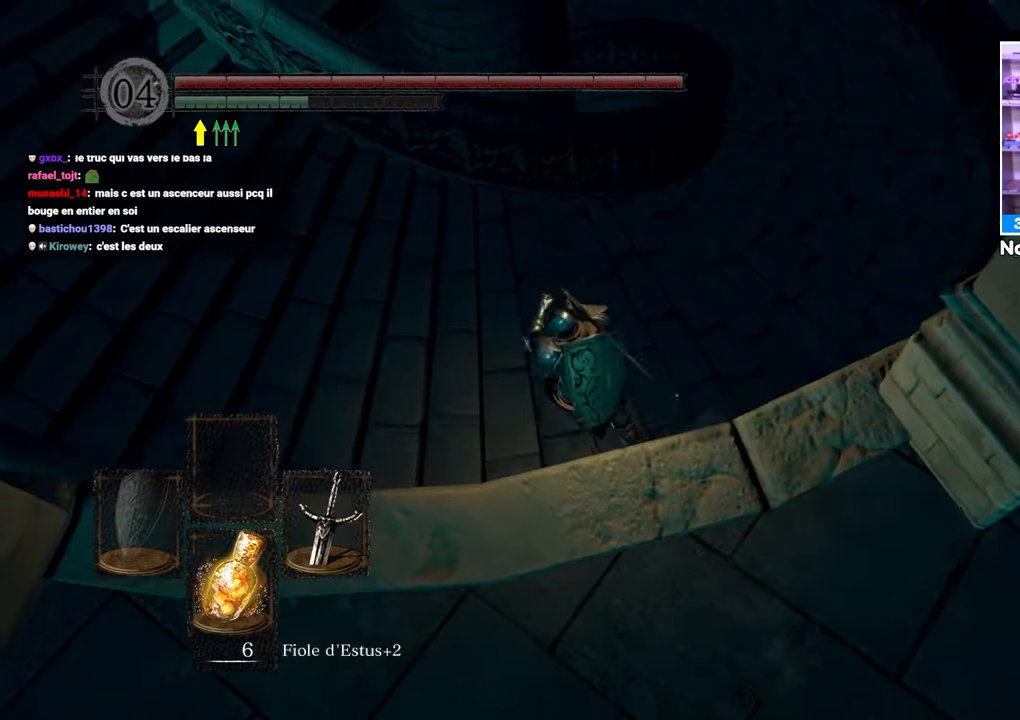
{"dt_ms": 500, "buttons": [], "left_stick": "up-left", "right_stick": "center"}
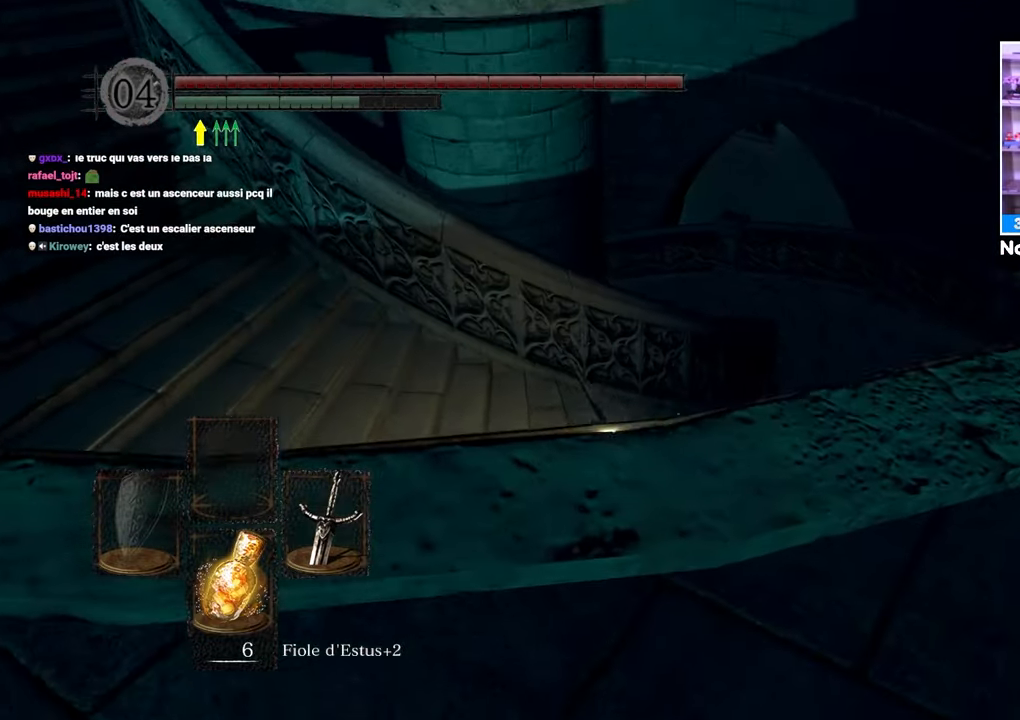
{"dt_ms": 500, "buttons": [], "left_stick": "up", "right_stick": "up", "events": [[300, "right_stick", "left"], [317, "left_stick", "up"], [433, "right_stick", "up"]]}
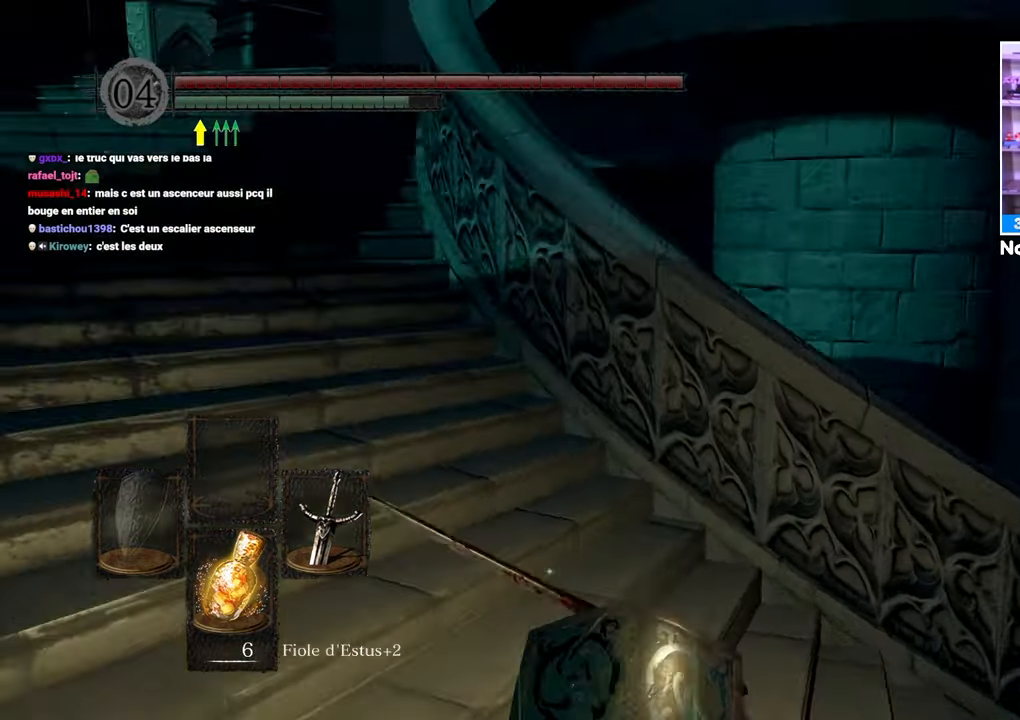
{"dt_ms": 500, "buttons": [], "left_stick": "up-left", "right_stick": "up-right", "events": [[50, "right_stick", "center"], [367, "left_stick", "up-left"], [433, "right_stick", "up-right"]]}
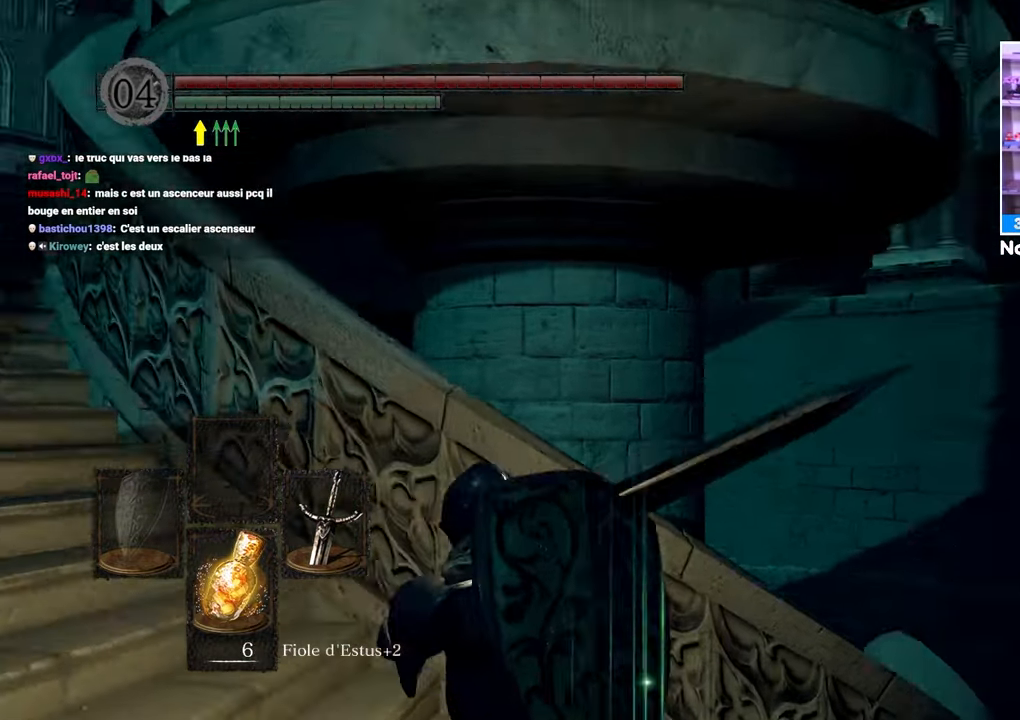
{"dt_ms": 500, "buttons": ["B"], "left_stick": "up-left", "right_stick": "center", "events": [[67, "B", "down"], [67, "right_stick", "center"], [367, "right_stick", "up"], [500, "right_stick", "center"]]}
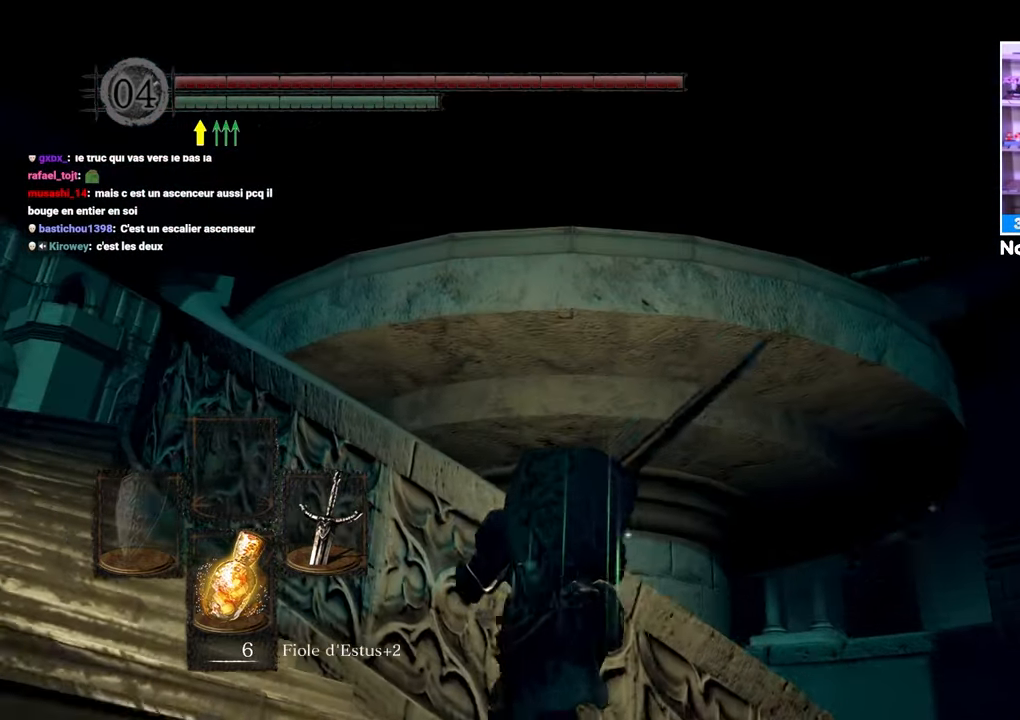
{"dt_ms": 500, "buttons": ["B"], "left_stick": "up-left", "right_stick": "down", "events": [[300, "right_stick", "down"]]}
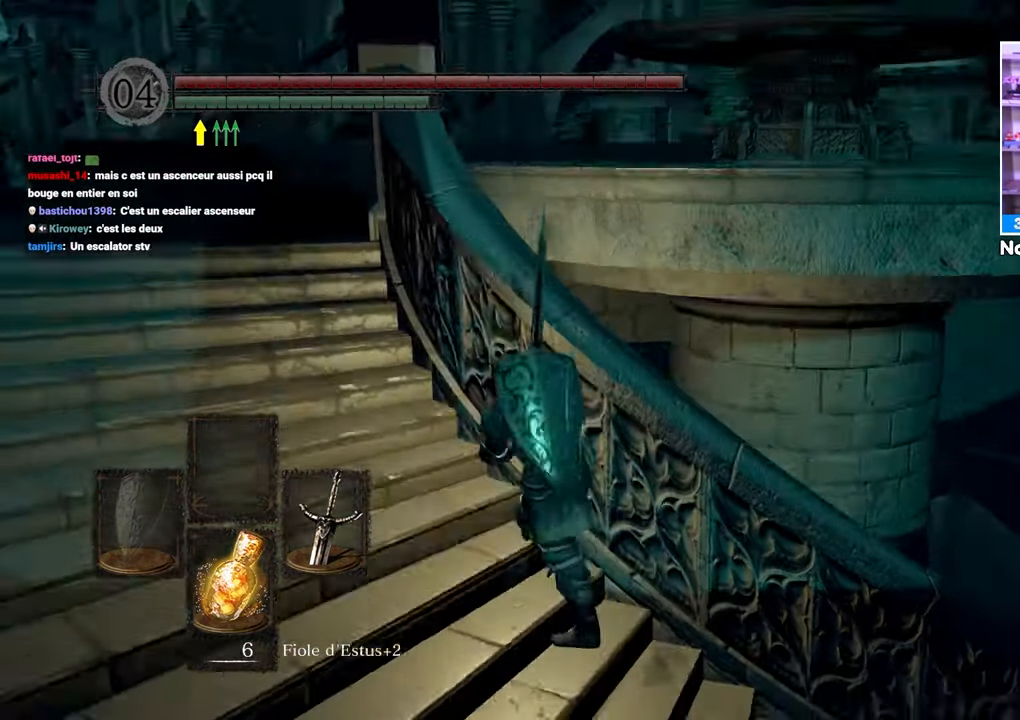
{"dt_ms": 500, "buttons": ["B"], "left_stick": "up-left", "right_stick": "center", "events": [[83, "right_stick", "center"]]}
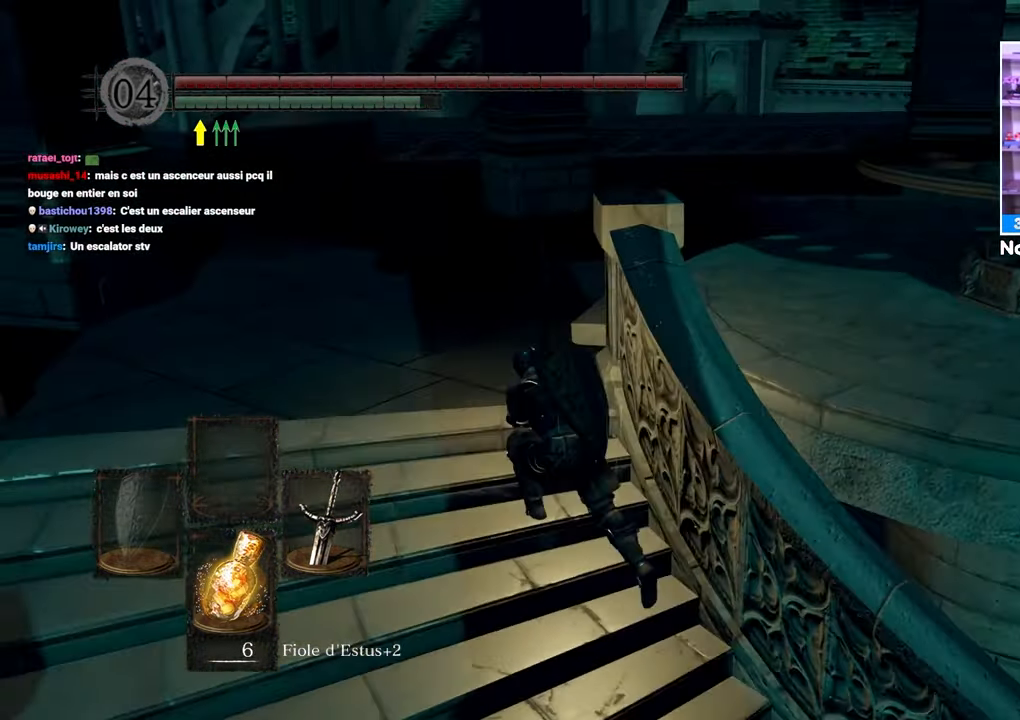
{"dt_ms": 500, "buttons": ["B"], "left_stick": "up-left", "right_stick": "center"}